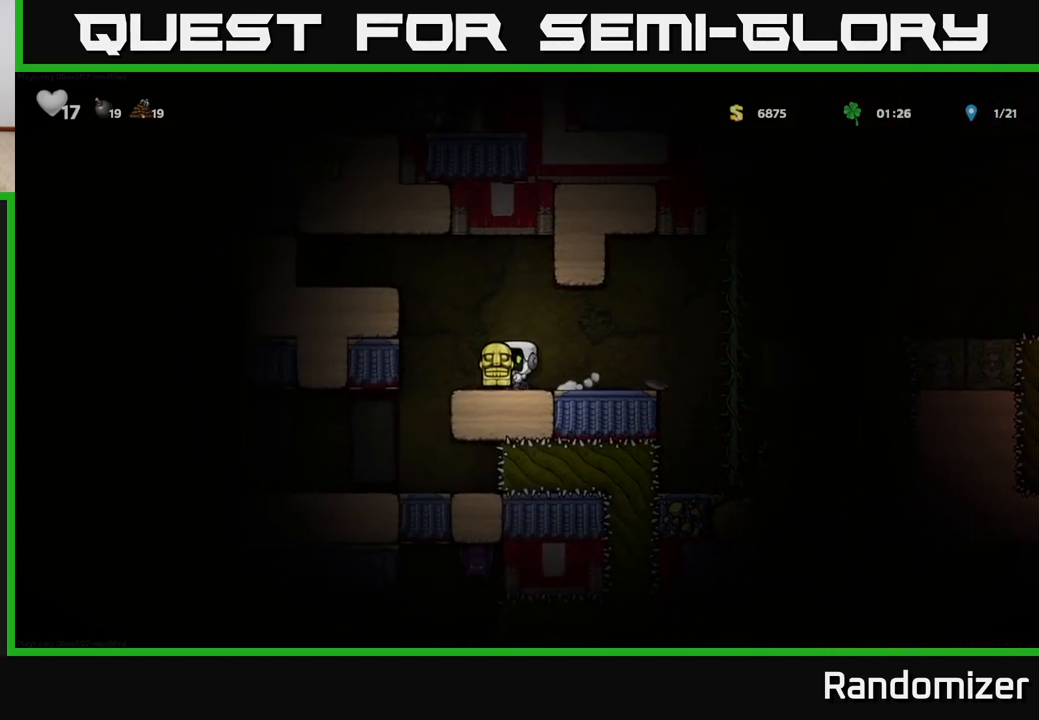
Gameplay with a controller (Xbox layout); each line is a JSON object with the inputs held at the frame after it. "events" lists button and stick changes between this image and that frame as [ms after this image, input, new state], when the widget could be followed in between.
{"buttons": ["DPAD_RIGHT"], "left_stick": "center", "right_stick": "center", "events": [[83, "DPAD_LEFT", "down"], [200, "DPAD_DOWN", "down"], [200, "DPAD_LEFT", "up"], [233, "X", "down"], [283, "X", "up"], [333, "DPAD_DOWN", "up"], [483, "DPAD_RIGHT", "down"]]}
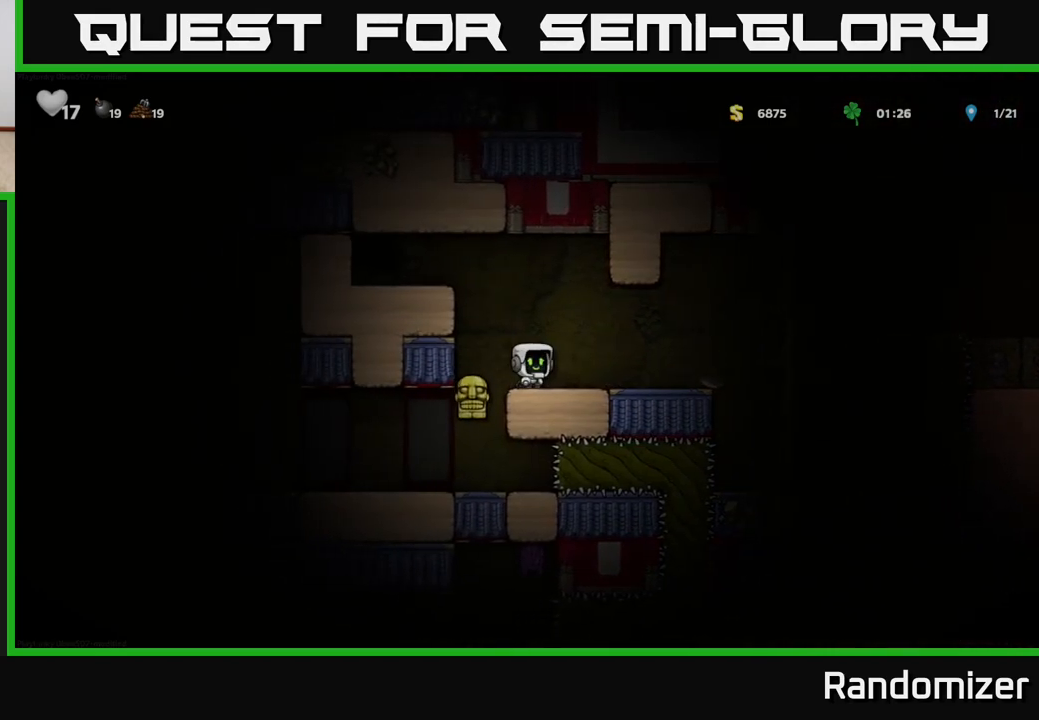
{"buttons": ["A", "DPAD_RIGHT"], "left_stick": "center", "right_stick": "center", "events": [[383, "A", "down"]]}
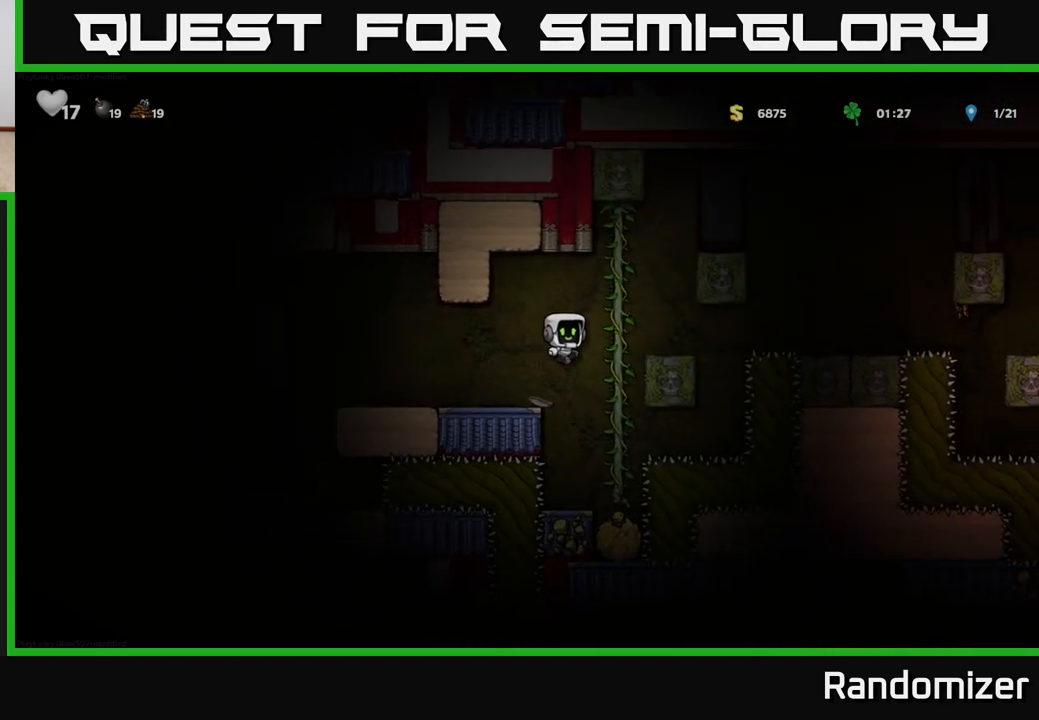
{"buttons": ["A", "DPAD_RIGHT"], "left_stick": "center", "right_stick": "center", "events": [[33, "DPAD_UP", "down"], [50, "DPAD_RIGHT", "up"], [67, "A", "up"], [100, "DPAD_RIGHT", "down"], [133, "DPAD_UP", "up"], [167, "A", "down"]]}
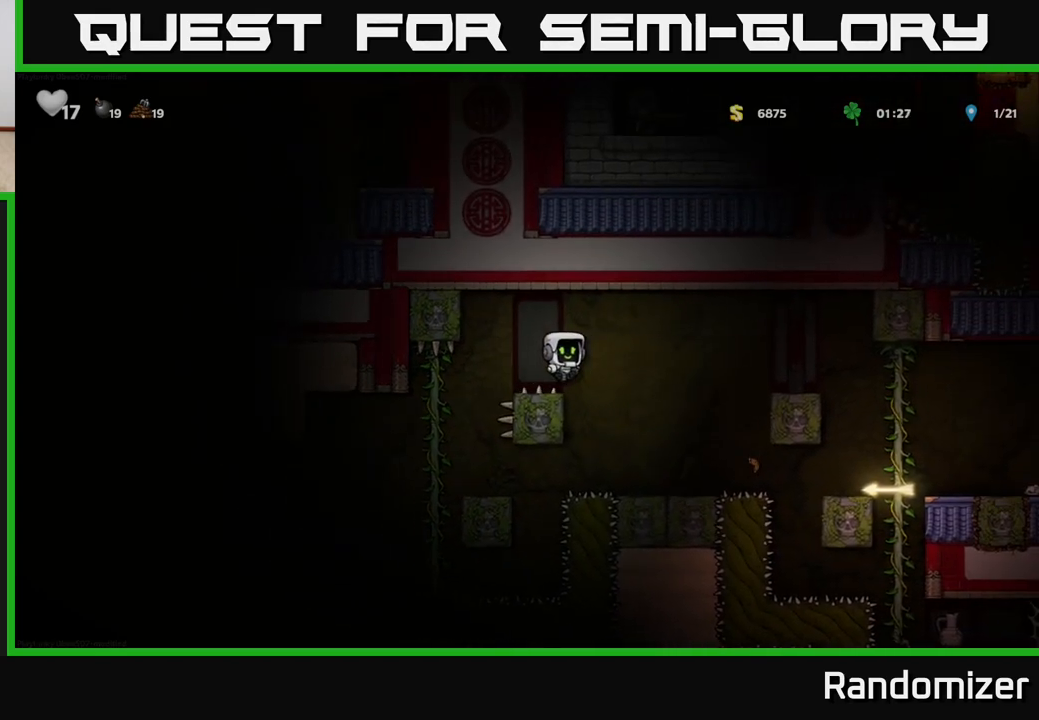
{"buttons": ["A", "DPAD_RIGHT"], "left_stick": "center", "right_stick": "center", "events": [[17, "A", "up"], [117, "DPAD_RIGHT", "up"], [317, "DPAD_RIGHT", "down"], [383, "A", "down"]]}
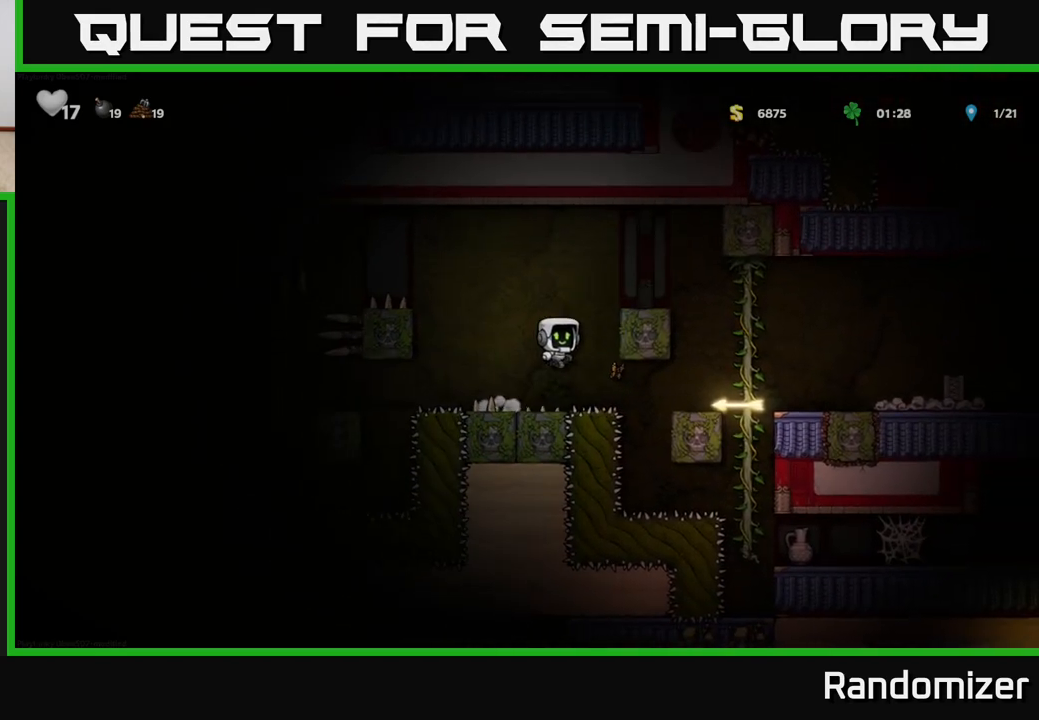
{"buttons": ["DPAD_RIGHT"], "left_stick": "center", "right_stick": "center", "events": [[83, "A", "up"], [233, "A", "down"], [383, "A", "up"]]}
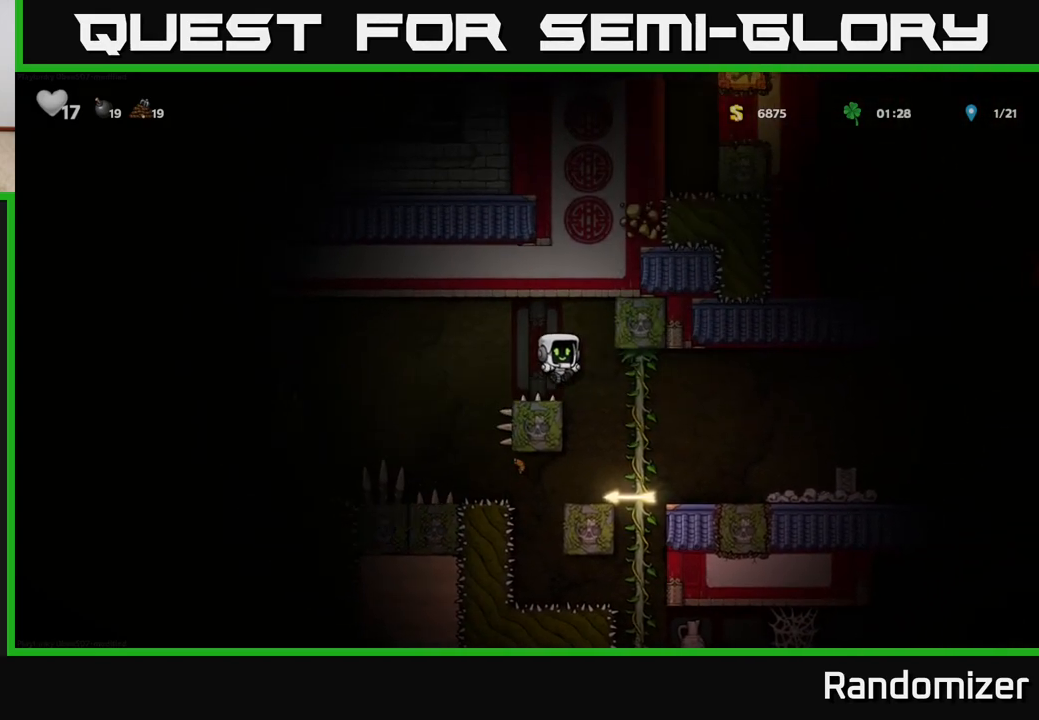
{"buttons": [], "left_stick": "center", "right_stick": "center", "events": [[283, "DPAD_RIGHT", "up"]]}
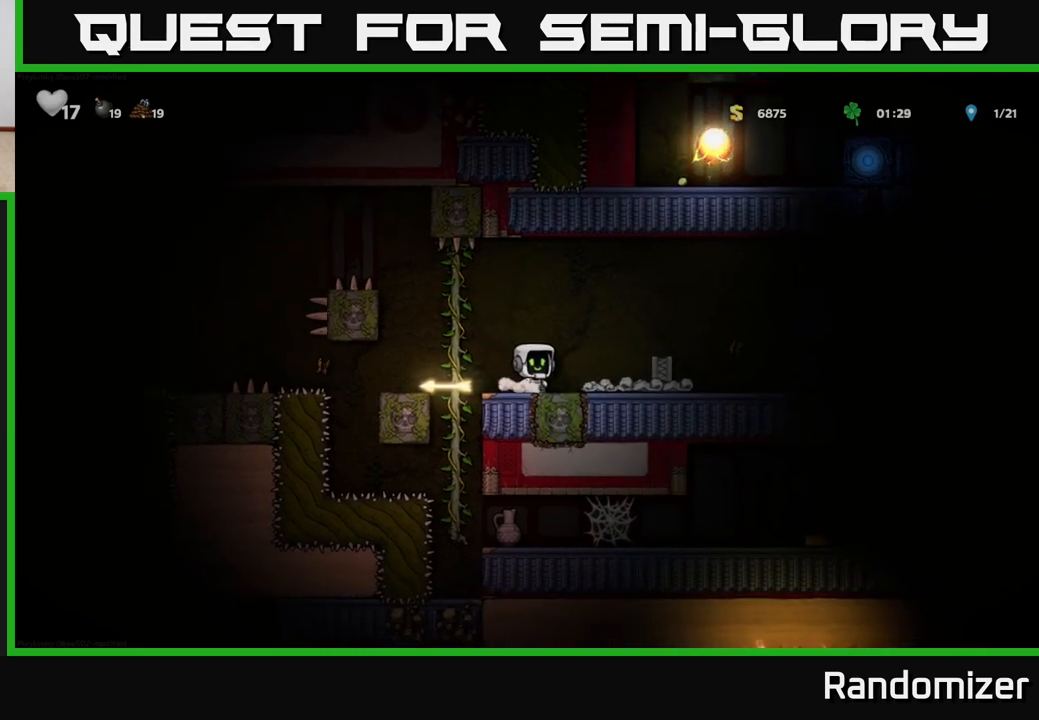
{"buttons": [], "left_stick": "center", "right_stick": "center", "events": [[67, "A", "down"], [100, "DPAD_LEFT", "down"], [200, "A", "up"], [350, "DPAD_LEFT", "up"]]}
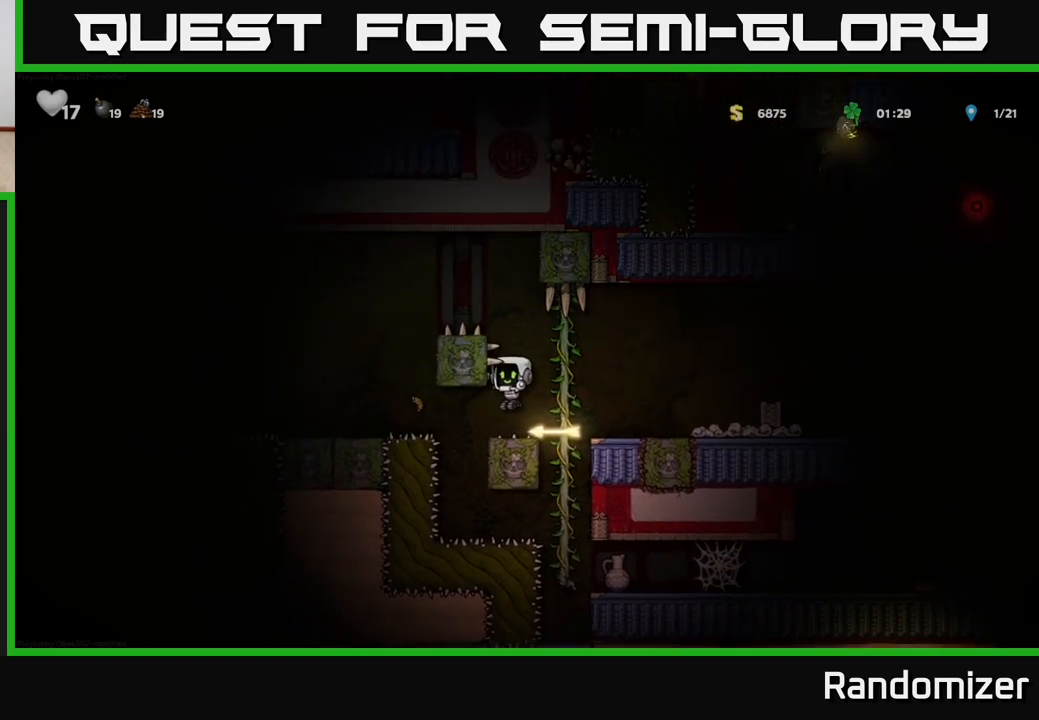
{"buttons": ["A", "DPAD_RIGHT"], "left_stick": "center", "right_stick": "center", "events": [[150, "DPAD_RIGHT", "down"], [233, "DPAD_DOWN", "down"], [267, "DPAD_RIGHT", "up"], [333, "X", "down"], [383, "A", "down"], [400, "DPAD_DOWN", "up"], [400, "DPAD_RIGHT", "down"], [400, "X", "up"]]}
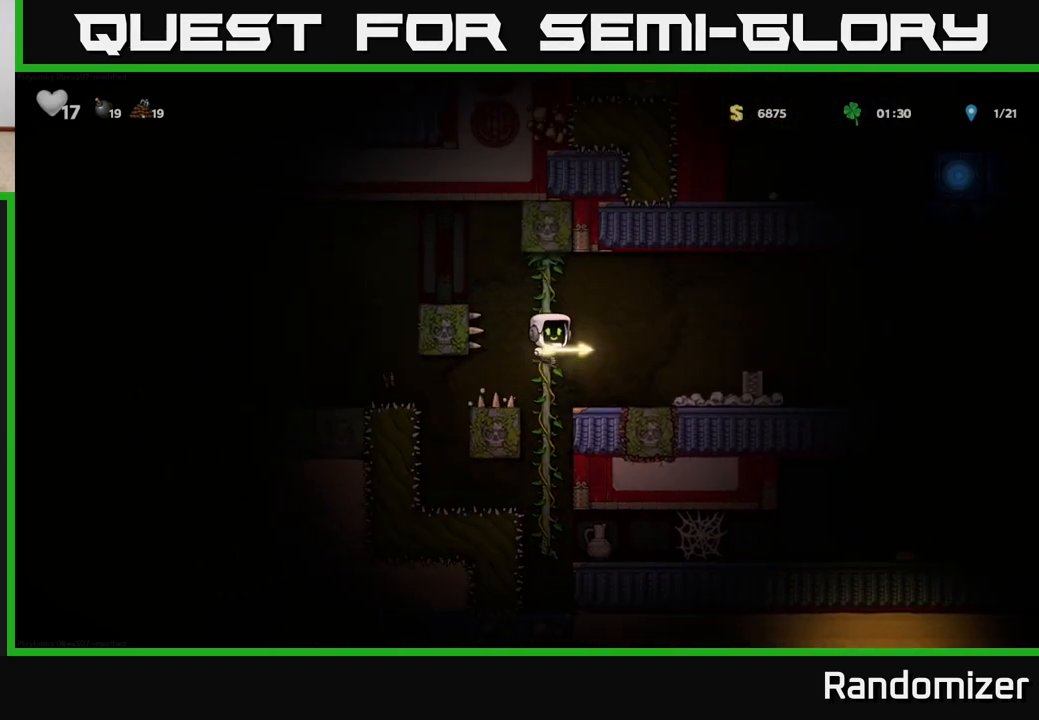
{"buttons": ["DPAD_LEFT"], "left_stick": "center", "right_stick": "center", "events": [[150, "A", "up"], [183, "DPAD_RIGHT", "up"], [250, "DPAD_LEFT", "down"], [350, "DPAD_LEFT", "up"], [500, "DPAD_LEFT", "down"]]}
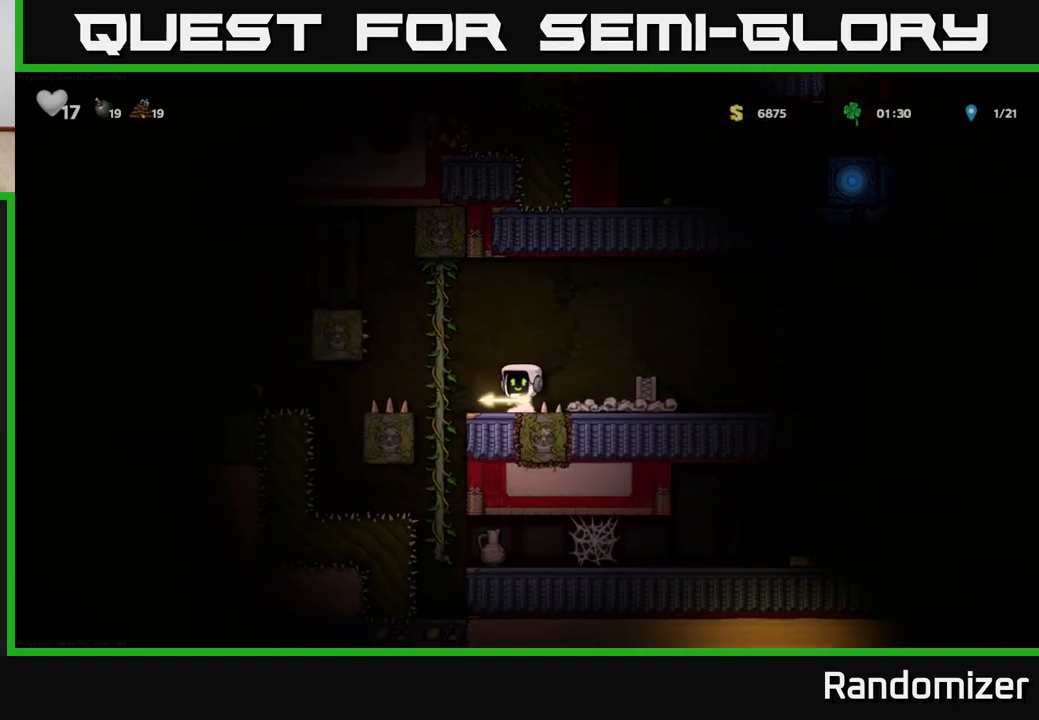
{"buttons": [], "left_stick": "center", "right_stick": "center", "events": [[67, "A", "down"], [217, "DPAD_LEFT", "up"], [217, "DPAD_UP", "down"], [233, "A", "up"], [283, "A", "down"], [283, "DPAD_LEFT", "down"], [317, "DPAD_UP", "up"], [400, "A", "up"], [483, "DPAD_LEFT", "up"]]}
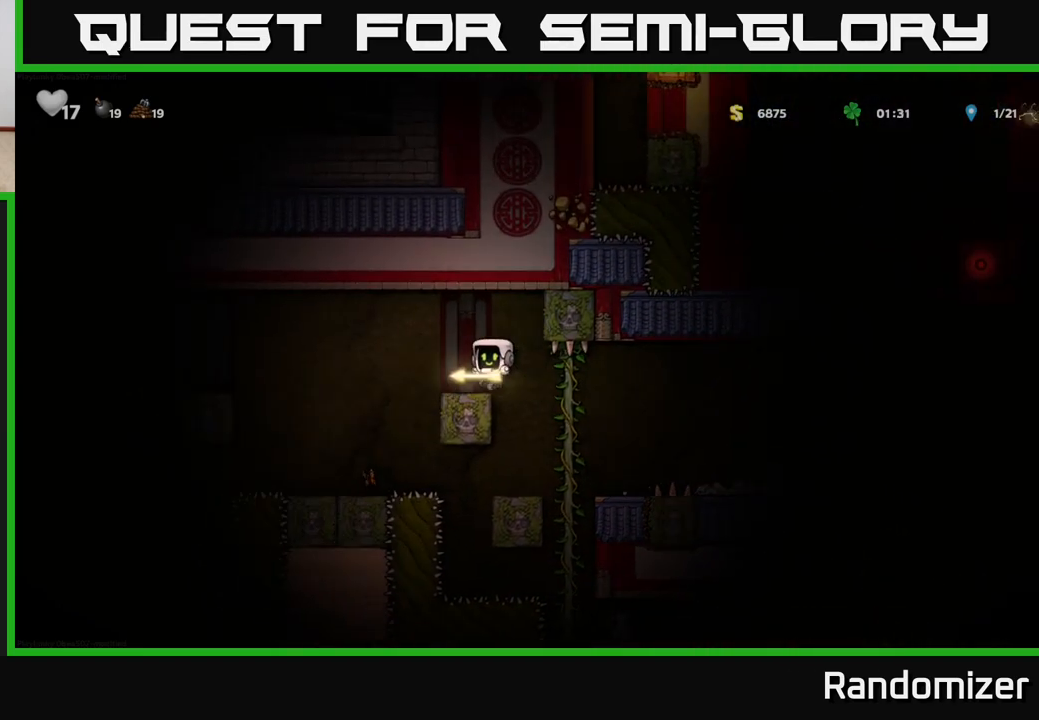
{"buttons": ["A", "DPAD_LEFT"], "left_stick": "center", "right_stick": "center", "events": [[167, "DPAD_LEFT", "down"], [200, "A", "down"]]}
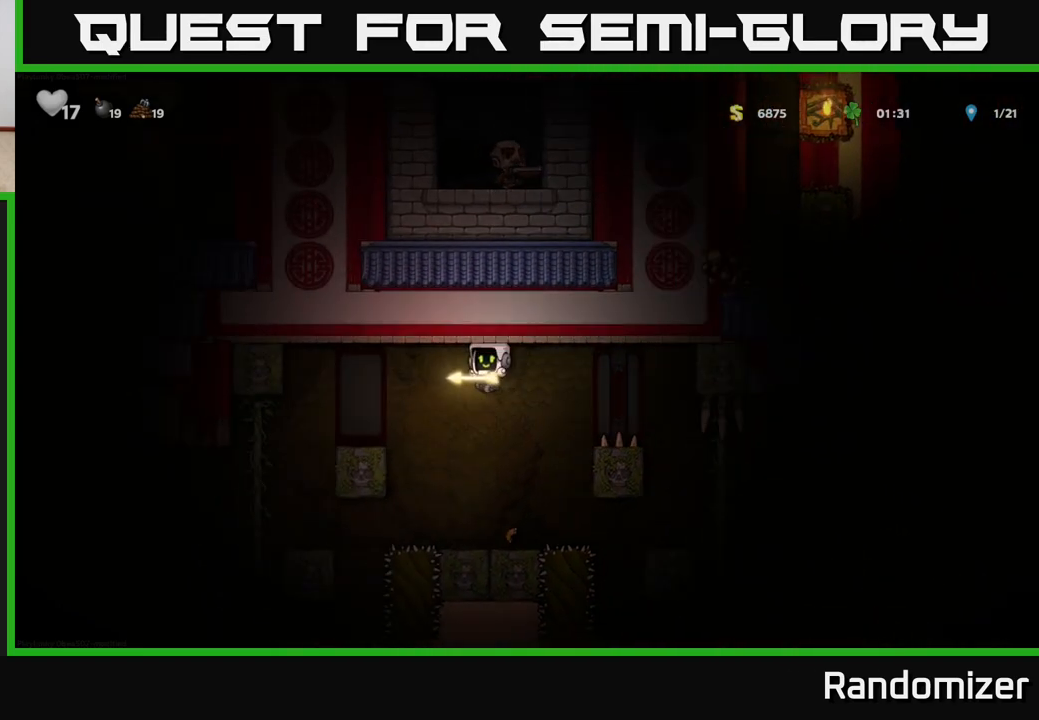
{"buttons": ["A", "DPAD_LEFT"], "left_stick": "center", "right_stick": "center", "events": [[100, "DPAD_LEFT", "up"], [117, "DPAD_RIGHT", "down"], [183, "A", "up"], [317, "DPAD_RIGHT", "up"], [367, "DPAD_LEFT", "down"], [400, "A", "down"]]}
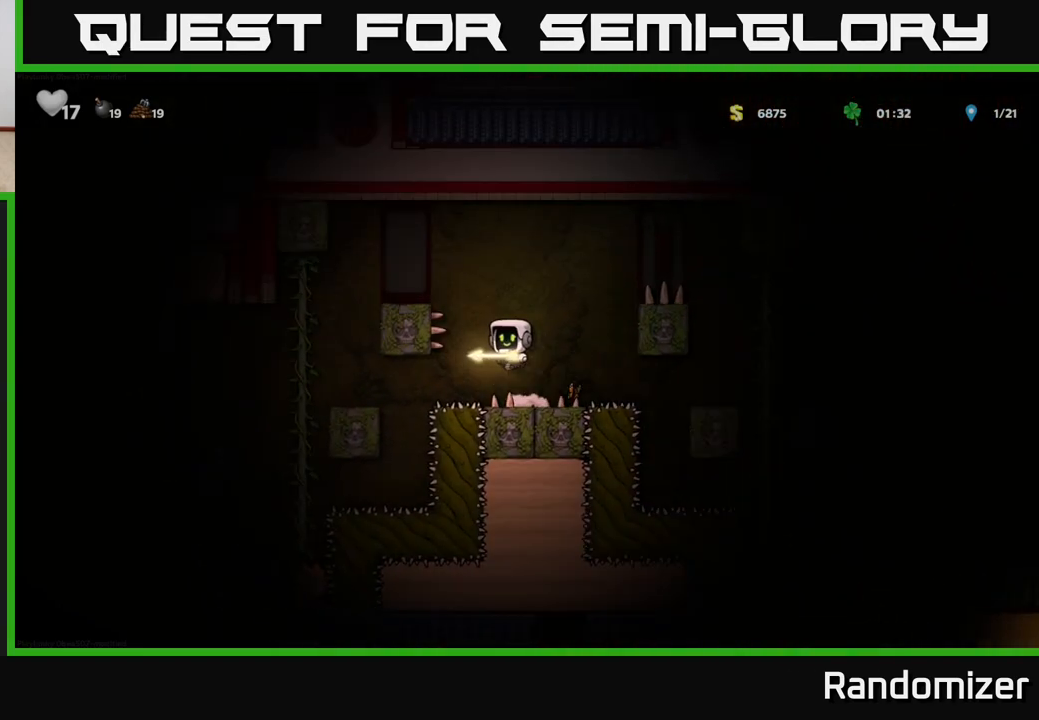
{"buttons": ["DPAD_LEFT"], "left_stick": "center", "right_stick": "center", "events": [[83, "A", "up"], [217, "A", "down"], [383, "A", "up"]]}
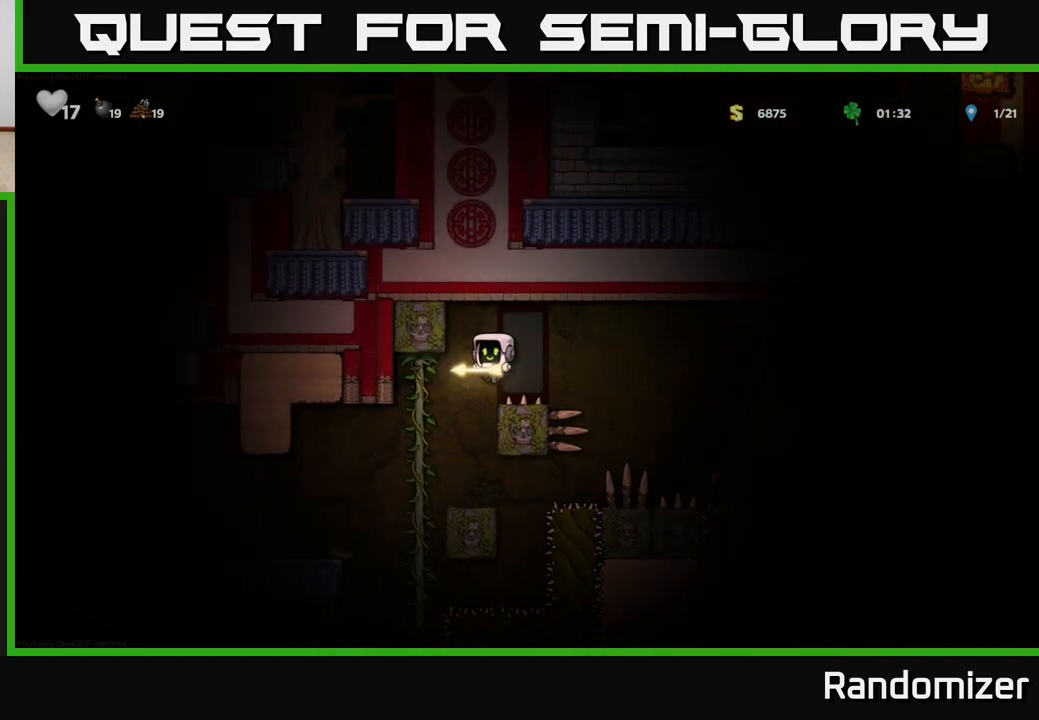
{"buttons": ["A", "DPAD_UP"], "left_stick": "center", "right_stick": "center", "events": [[33, "DPAD_LEFT", "up"], [250, "DPAD_LEFT", "down"], [450, "DPAD_UP", "down"], [467, "DPAD_LEFT", "up"], [500, "A", "down"]]}
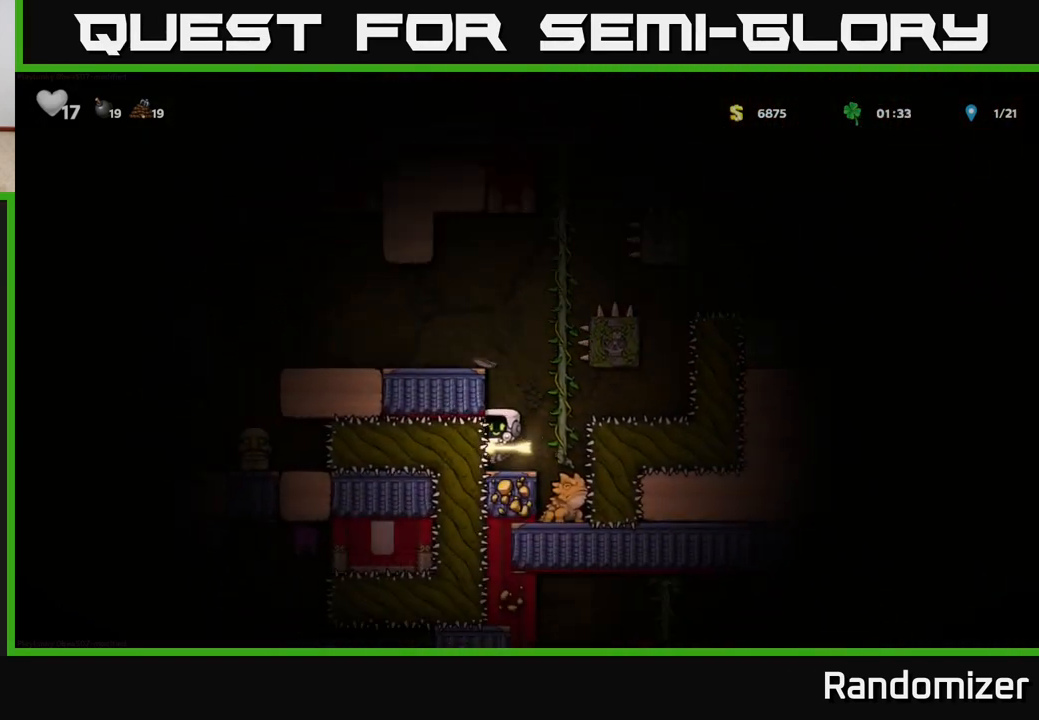
{"buttons": ["A", "DPAD_LEFT"], "left_stick": "center", "right_stick": "center", "events": [[50, "DPAD_LEFT", "down"], [100, "DPAD_UP", "up"], [150, "DPAD_LEFT", "up"], [167, "A", "up"], [367, "A", "down"], [367, "DPAD_LEFT", "down"]]}
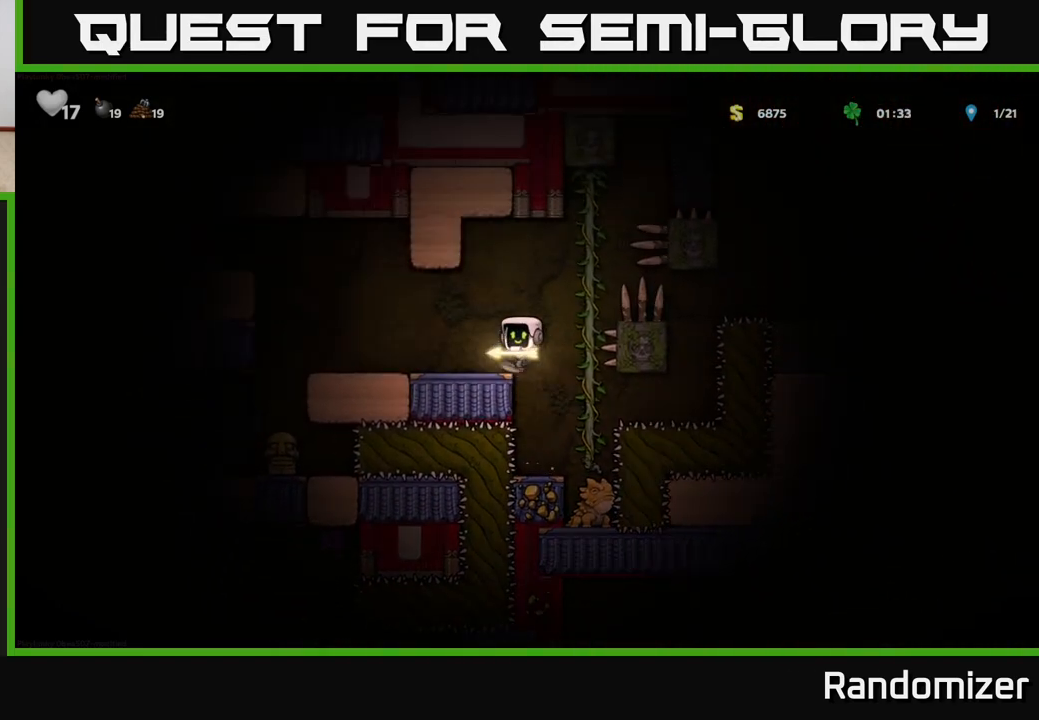
{"buttons": ["DPAD_LEFT"], "left_stick": "center", "right_stick": "center", "events": [[117, "A", "up"], [350, "DPAD_LEFT", "up"], [500, "DPAD_LEFT", "down"]]}
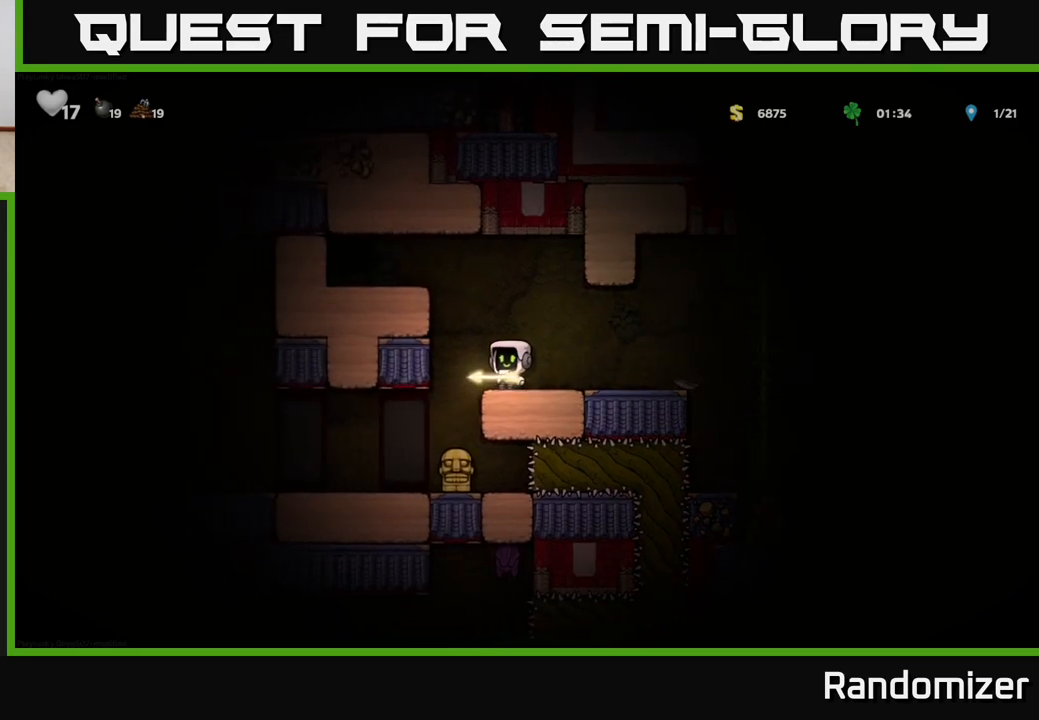
{"buttons": ["DPAD_LEFT"], "left_stick": "center", "right_stick": "center", "events": [[150, "DPAD_LEFT", "up"], [433, "DPAD_LEFT", "down"]]}
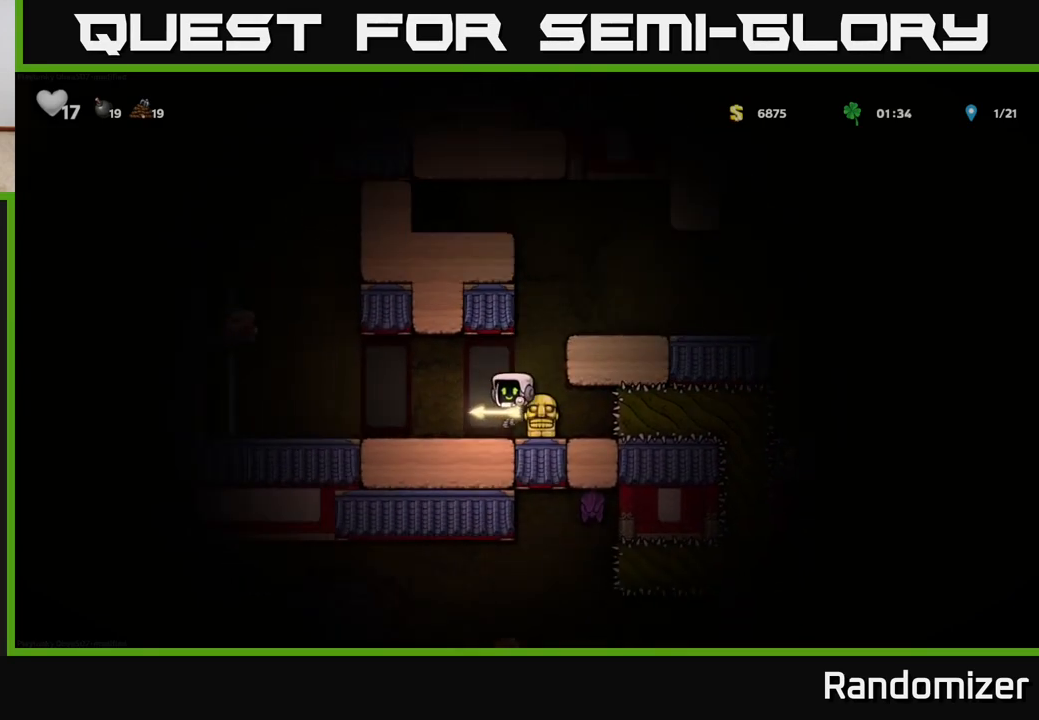
{"buttons": [], "left_stick": "center", "right_stick": "center", "events": [[450, "DPAD_LEFT", "up"]]}
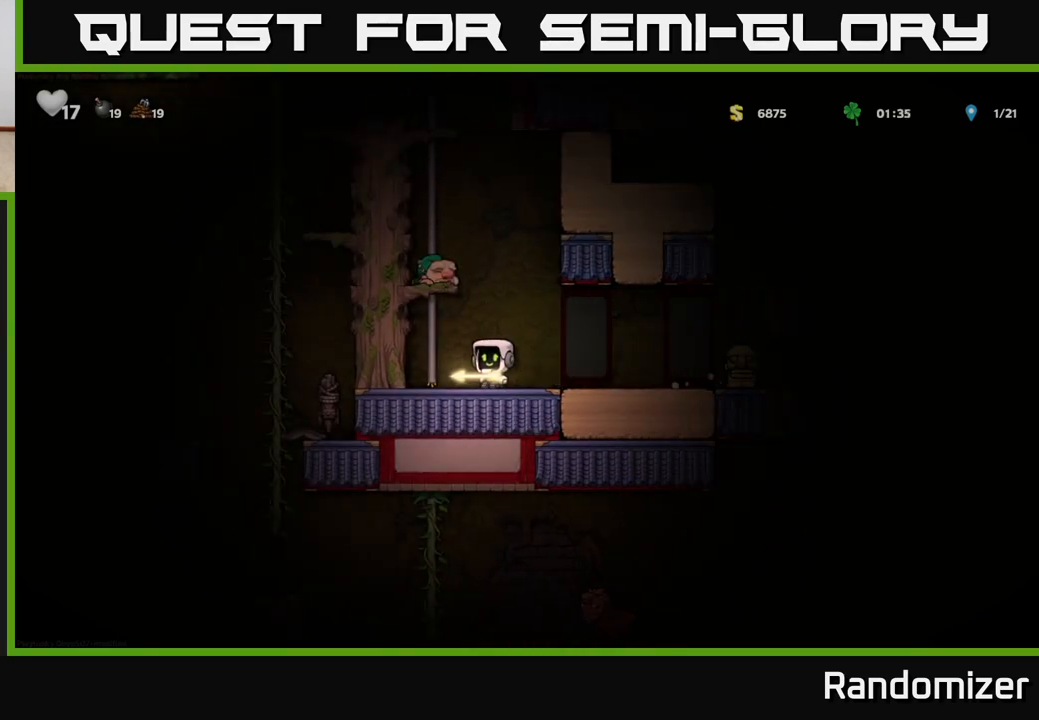
{"buttons": ["DPAD_UP", "DPAD_LEFT"], "left_stick": "center", "right_stick": "center", "events": [[333, "A", "down"], [350, "DPAD_UP", "down"], [417, "DPAD_LEFT", "down"], [500, "A", "up"]]}
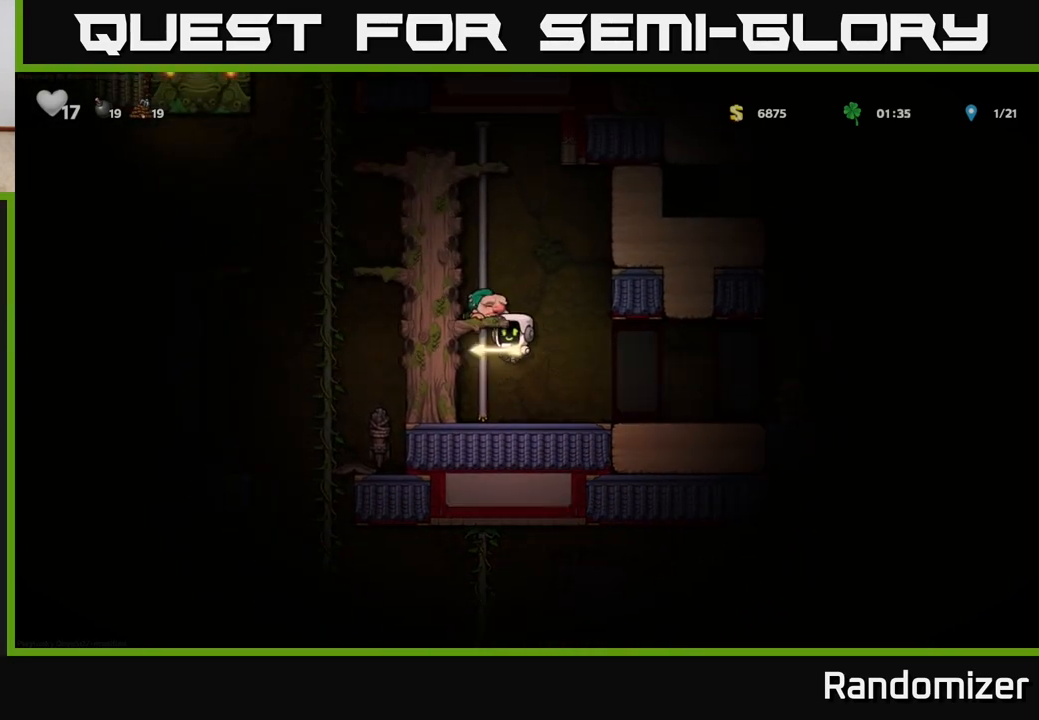
{"buttons": ["DPAD_UP"], "left_stick": "center", "right_stick": "center", "events": [[67, "DPAD_LEFT", "up"]]}
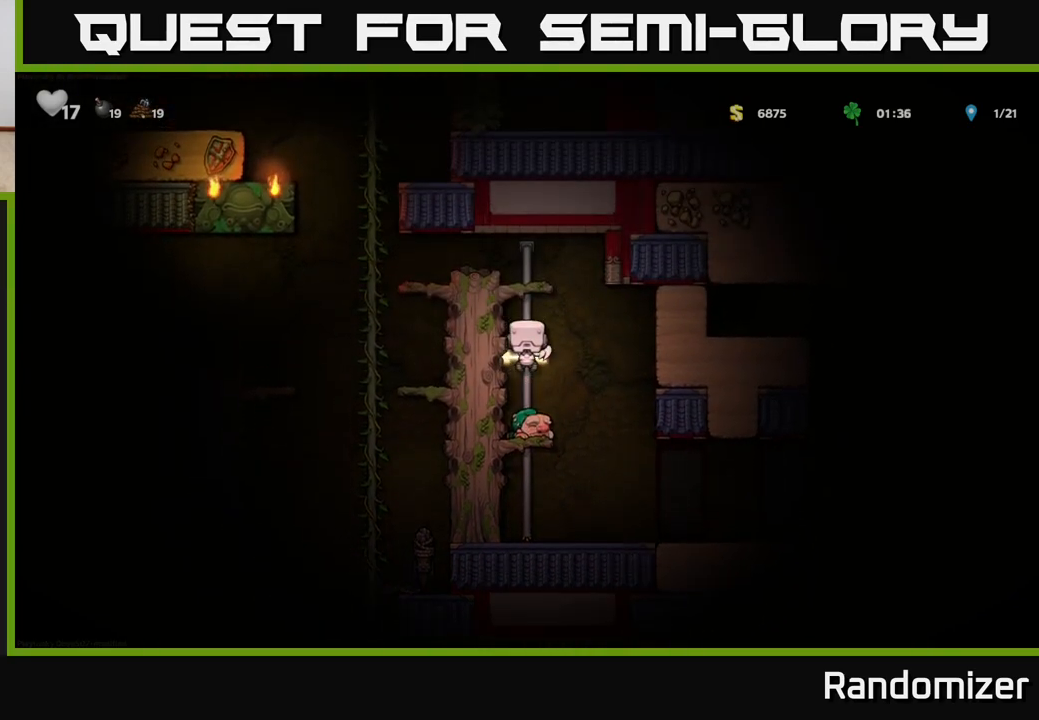
{"buttons": [], "left_stick": "center", "right_stick": "center", "events": [[100, "A", "down"], [167, "DPAD_LEFT", "down"], [200, "DPAD_UP", "up"], [317, "A", "up"], [333, "DPAD_LEFT", "up"]]}
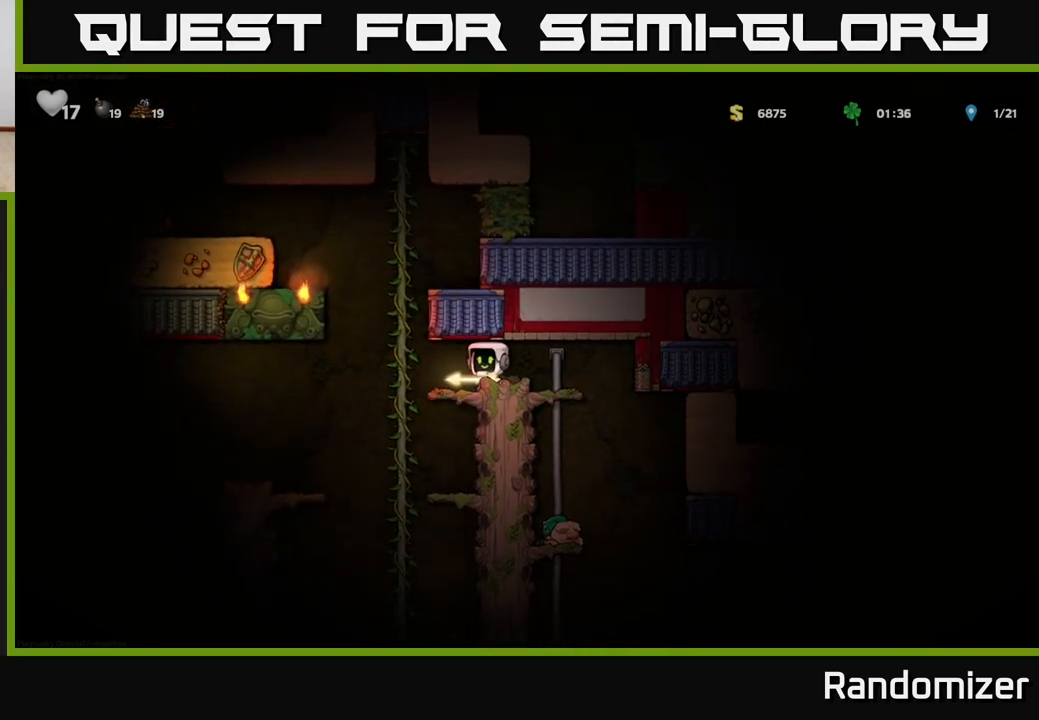
{"buttons": ["DPAD_RIGHT"], "left_stick": "center", "right_stick": "center", "events": [[17, "DPAD_DOWN", "down"], [150, "X", "down"], [233, "X", "up"], [250, "DPAD_DOWN", "up"], [333, "DPAD_RIGHT", "down"]]}
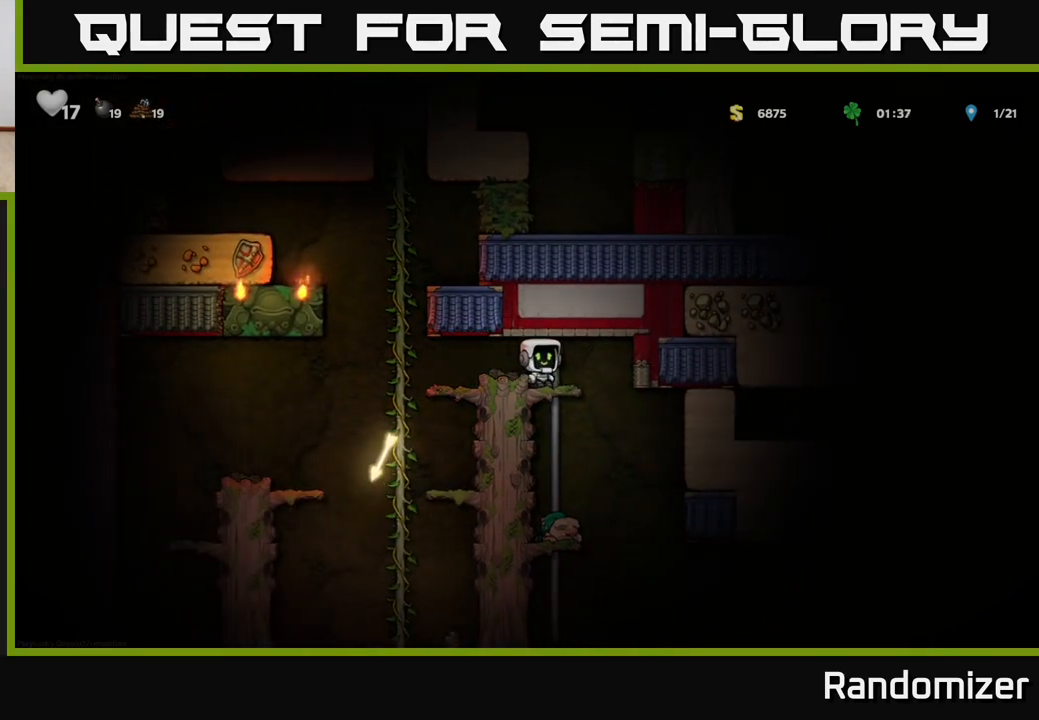
{"buttons": [], "left_stick": "center", "right_stick": "center", "events": [[383, "DPAD_RIGHT", "up"]]}
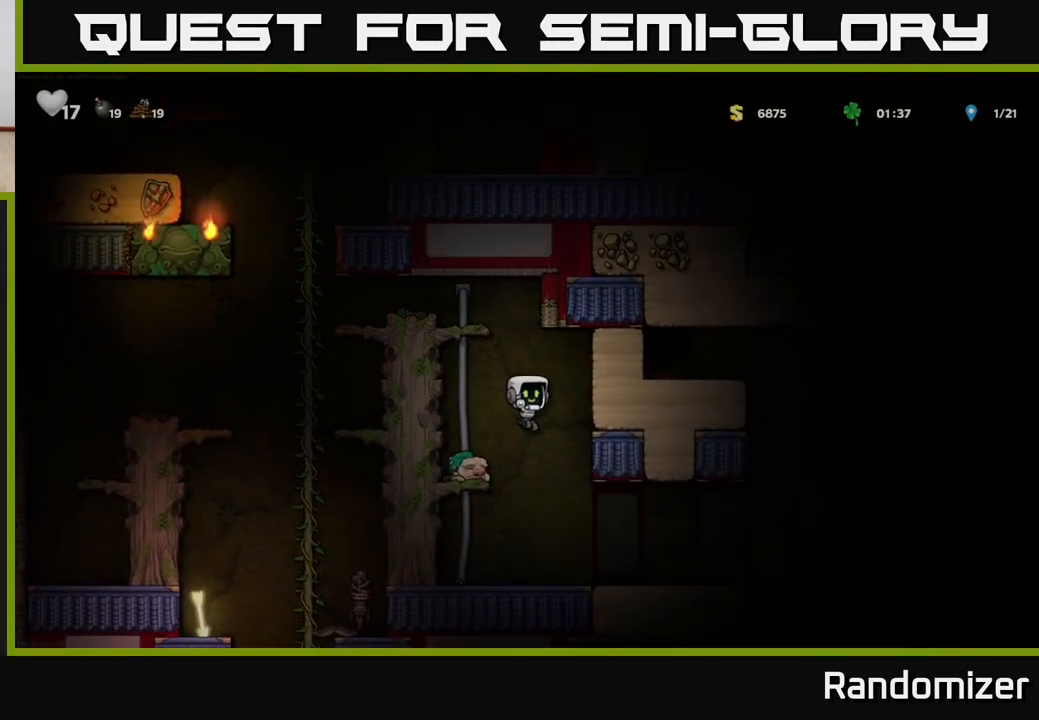
{"buttons": ["DPAD_RIGHT"], "left_stick": "center", "right_stick": "center", "events": [[117, "DPAD_RIGHT", "down"]]}
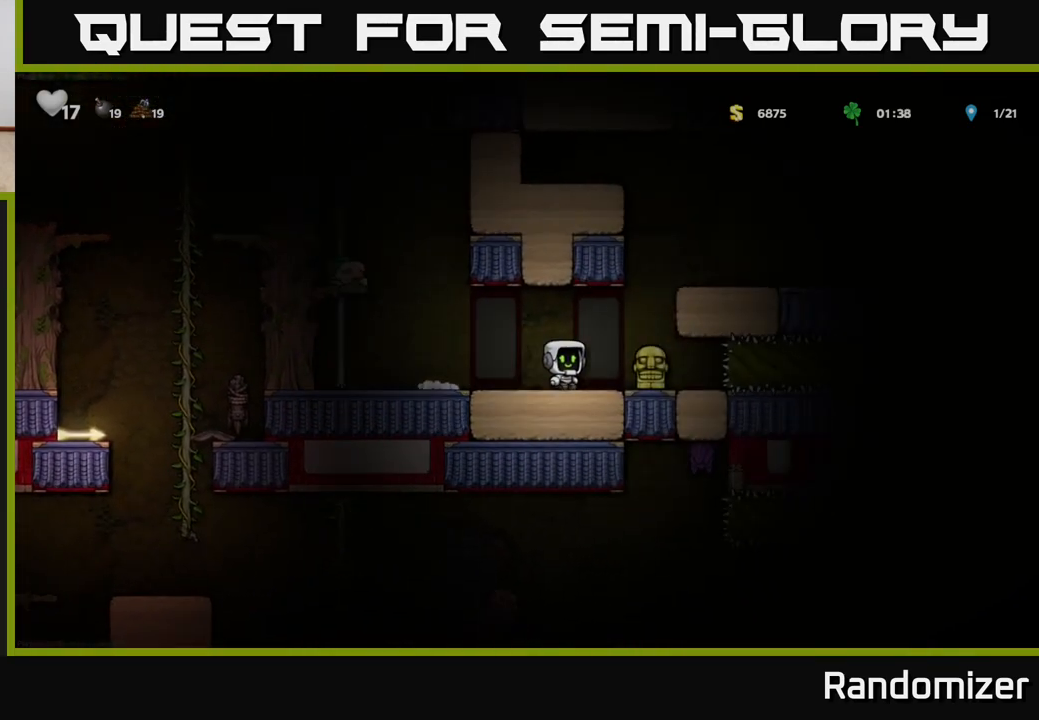
{"buttons": ["DPAD_LEFT"], "left_stick": "center", "right_stick": "center", "events": [[167, "DPAD_DOWN", "down"], [183, "DPAD_RIGHT", "up"], [233, "X", "down"], [267, "DPAD_LEFT", "down"], [283, "DPAD_DOWN", "up"], [283, "X", "up"]]}
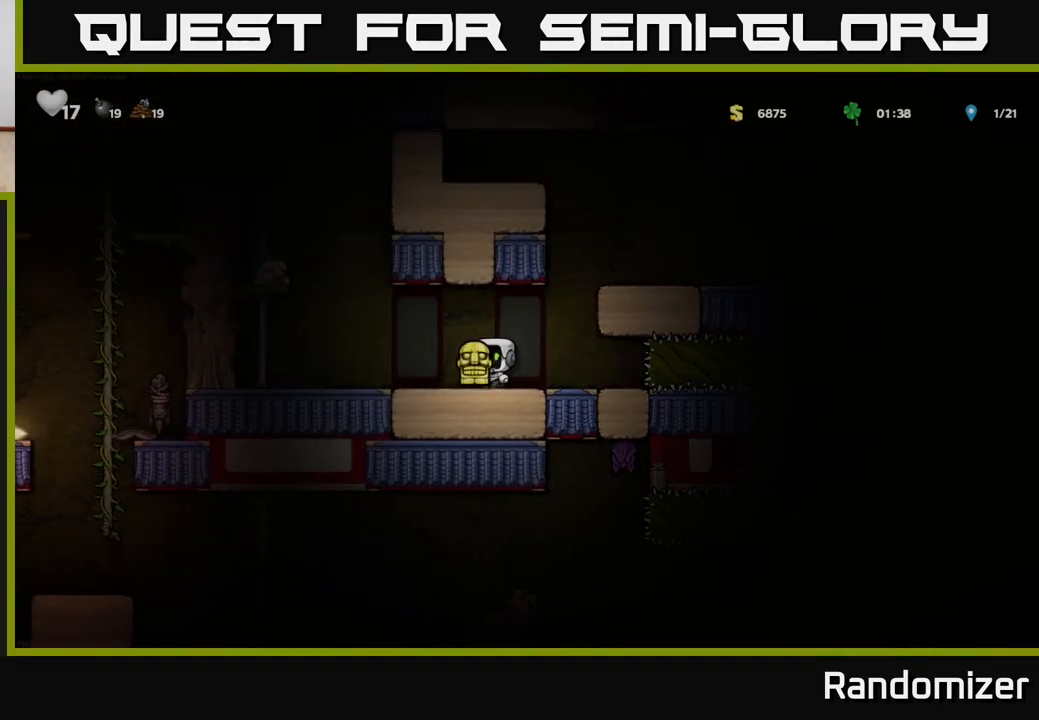
{"buttons": ["DPAD_UP"], "left_stick": "center", "right_stick": "center", "events": [[217, "A", "down"], [400, "A", "up"], [417, "DPAD_UP", "down"], [483, "DPAD_LEFT", "up"]]}
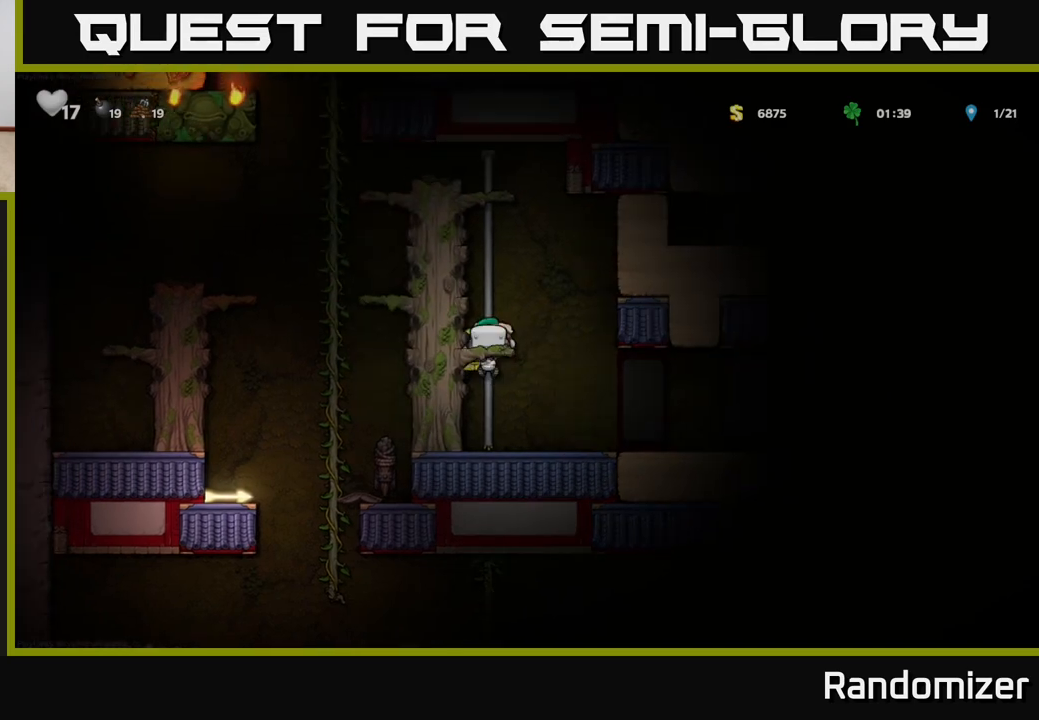
{"buttons": ["DPAD_UP"], "left_stick": "center", "right_stick": "center", "events": [[17, "A", "down"], [150, "A", "up"], [250, "A", "down"], [400, "A", "up"]]}
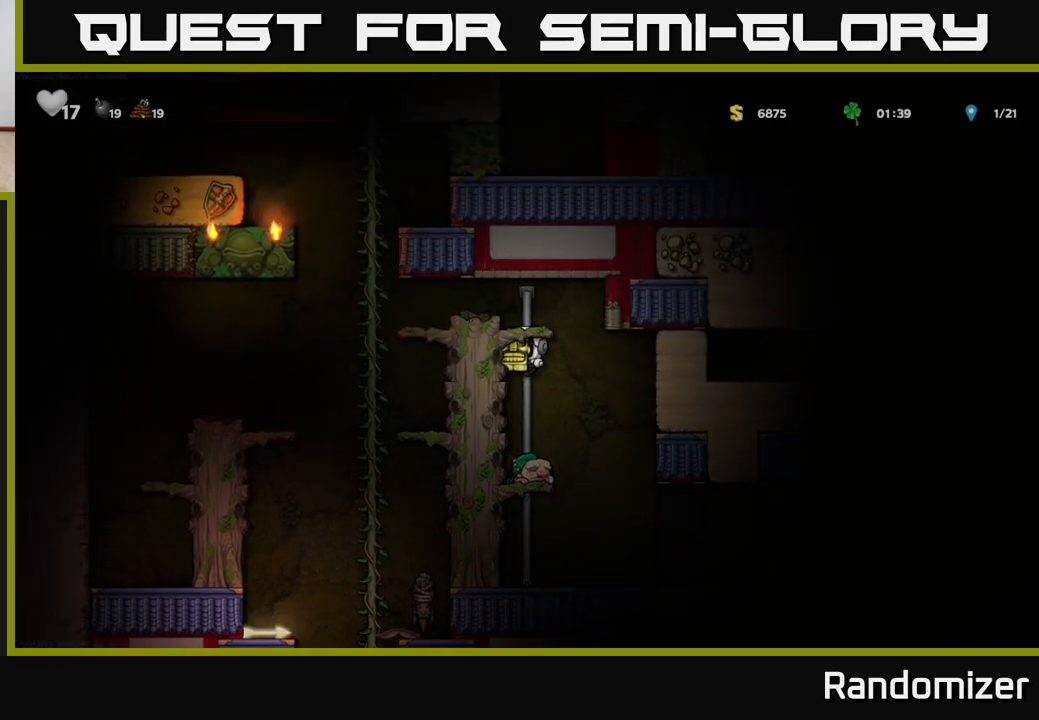
{"buttons": ["DPAD_UP"], "left_stick": "center", "right_stick": "center", "events": [[50, "A", "down"], [83, "DPAD_LEFT", "down"], [117, "DPAD_UP", "up"], [250, "A", "up"], [417, "DPAD_LEFT", "up"], [450, "DPAD_UP", "down"]]}
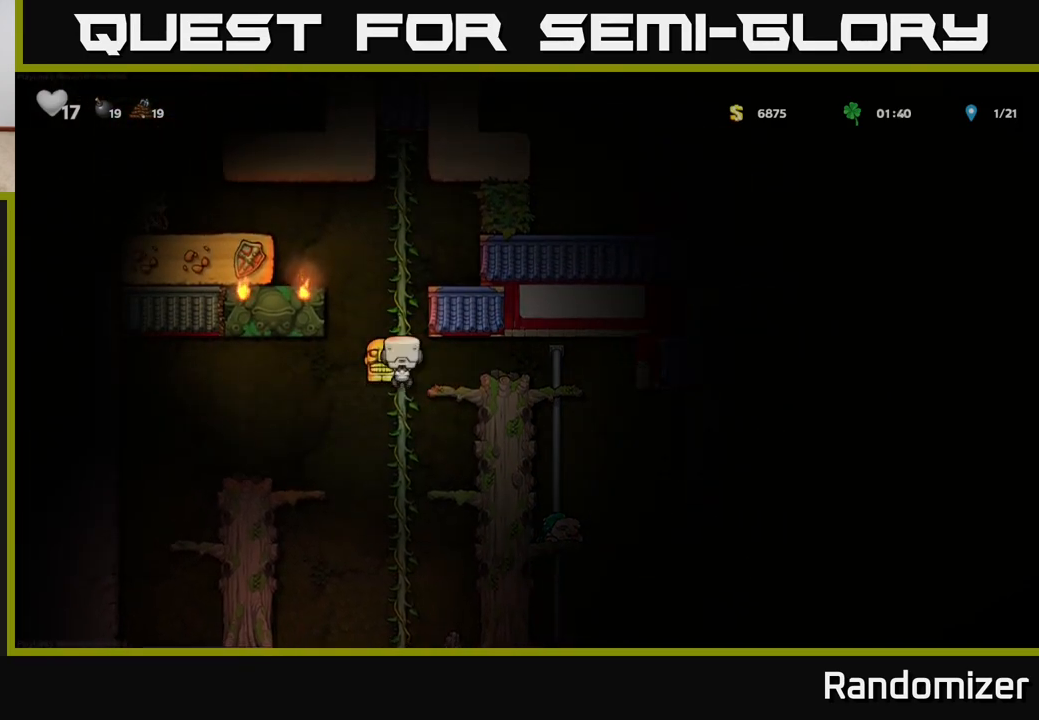
{"buttons": [], "left_stick": "center", "right_stick": "center", "events": [[33, "DPAD_UP", "up"], [83, "DPAD_DOWN", "down"], [117, "A", "down"], [183, "DPAD_DOWN", "up"], [200, "A", "up"]]}